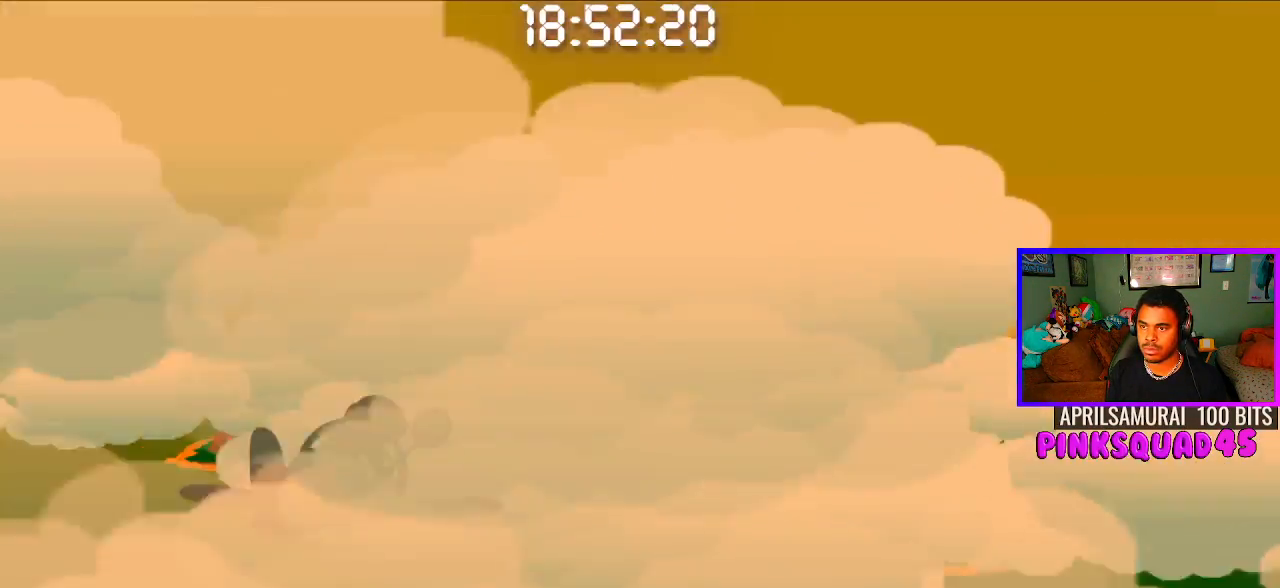
Gameplay with a controller (PlayStation layout); each line is a JSON object with the inputs held at the frame after it. "events" lists button and stick changes between this image and that frame as [ms after this image, input, new state], when the widget could be followed in between. Not read: R1.
{"buttons": [], "left_stick": "center", "right_stick": "center", "events": []}
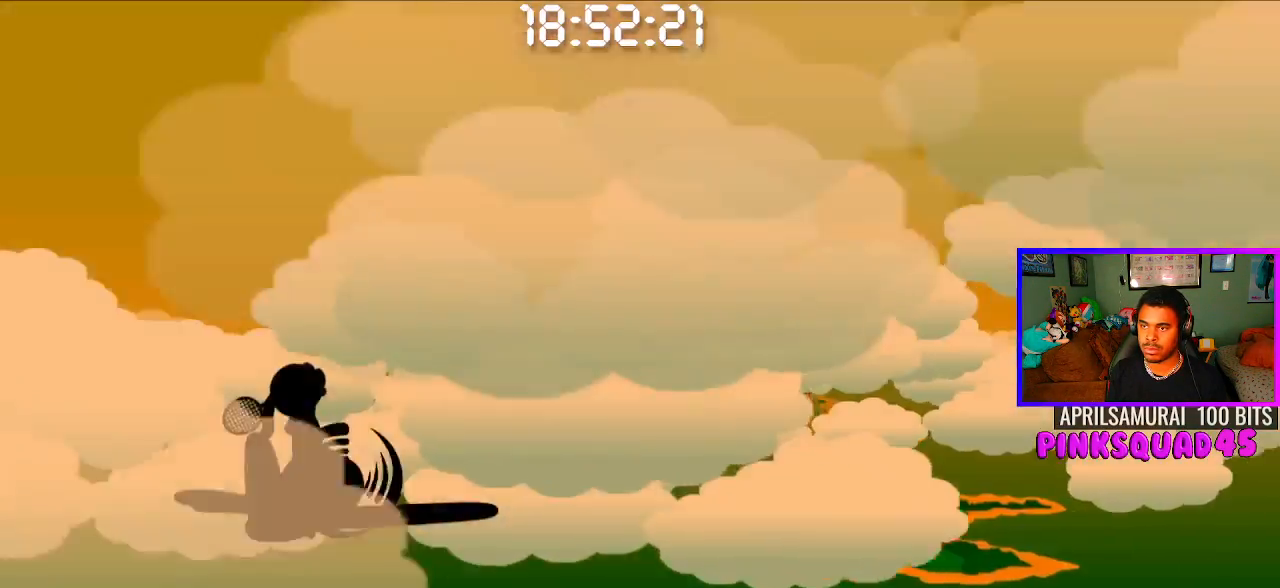
{"buttons": [], "left_stick": "center", "right_stick": "center", "events": [[233, "CROSS", "down"], [333, "CROSS", "up"]]}
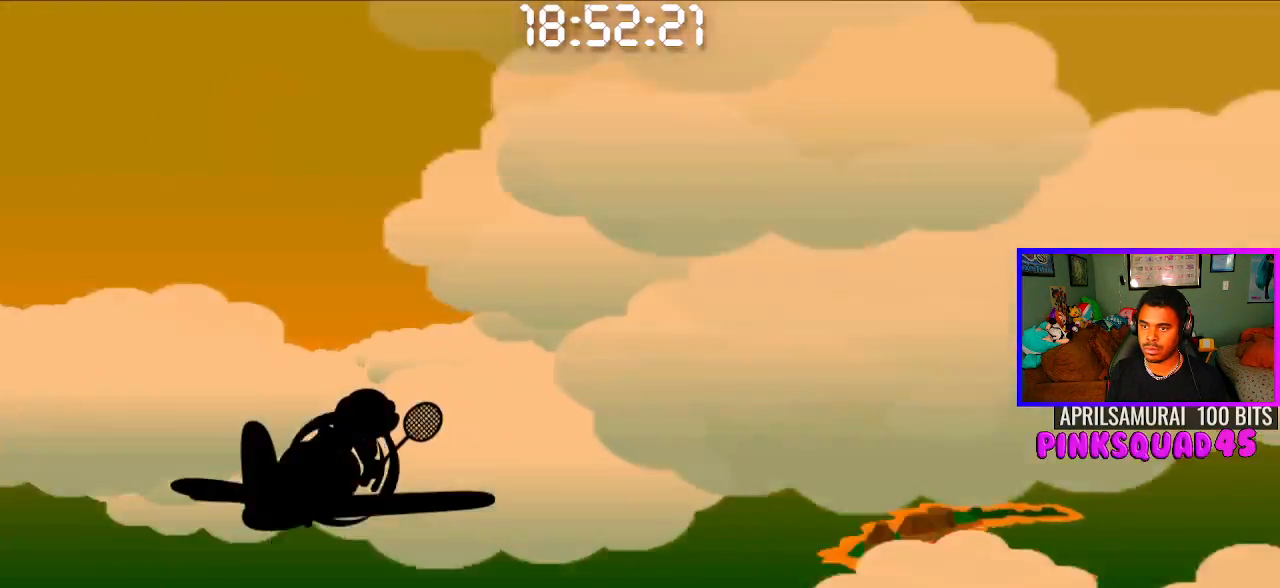
{"buttons": [], "left_stick": "center", "right_stick": "center", "events": []}
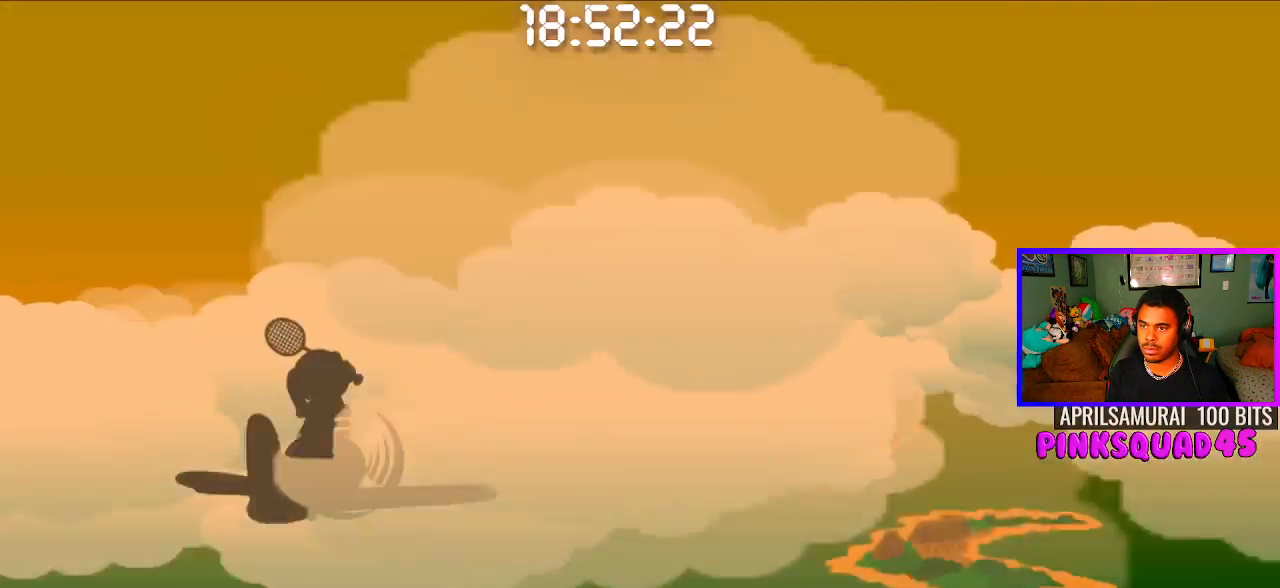
{"buttons": [], "left_stick": "center", "right_stick": "center", "events": [[233, "CROSS", "down"], [350, "CROSS", "up"]]}
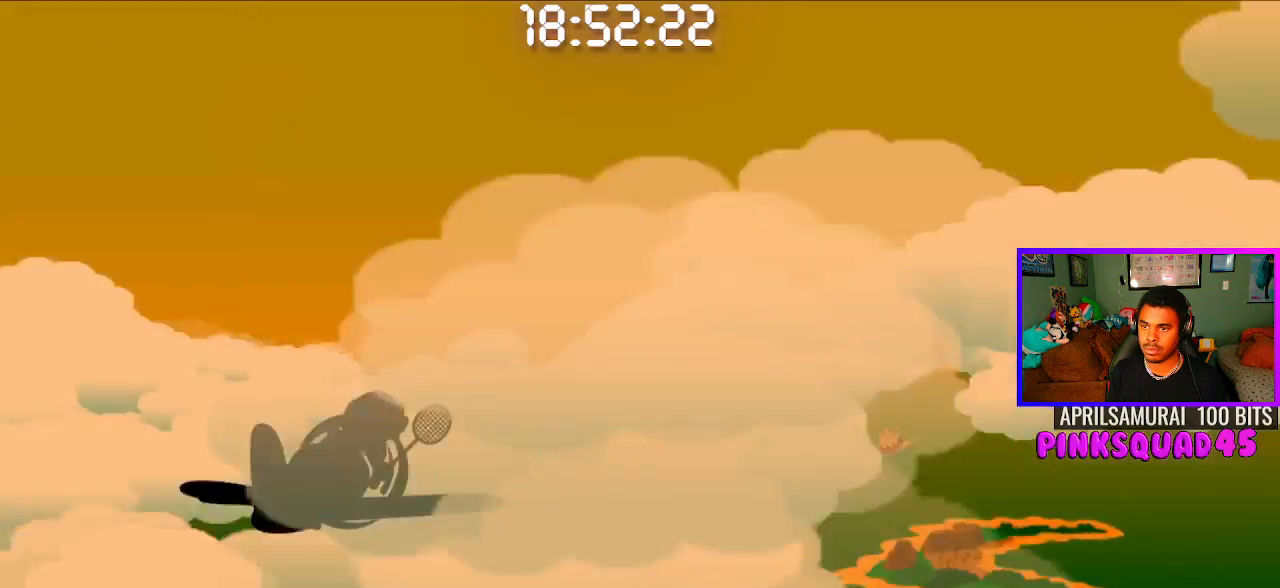
{"buttons": [], "left_stick": "center", "right_stick": "center", "events": [[383, "CROSS", "down"], [500, "CROSS", "up"]]}
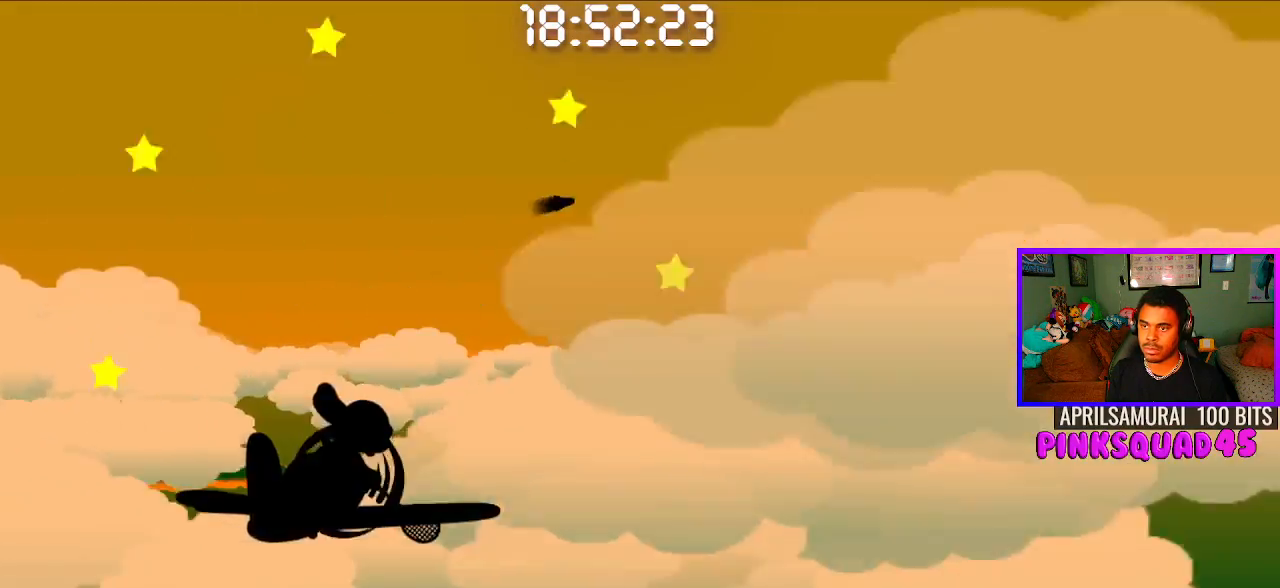
{"buttons": [], "left_stick": "center", "right_stick": "center", "events": []}
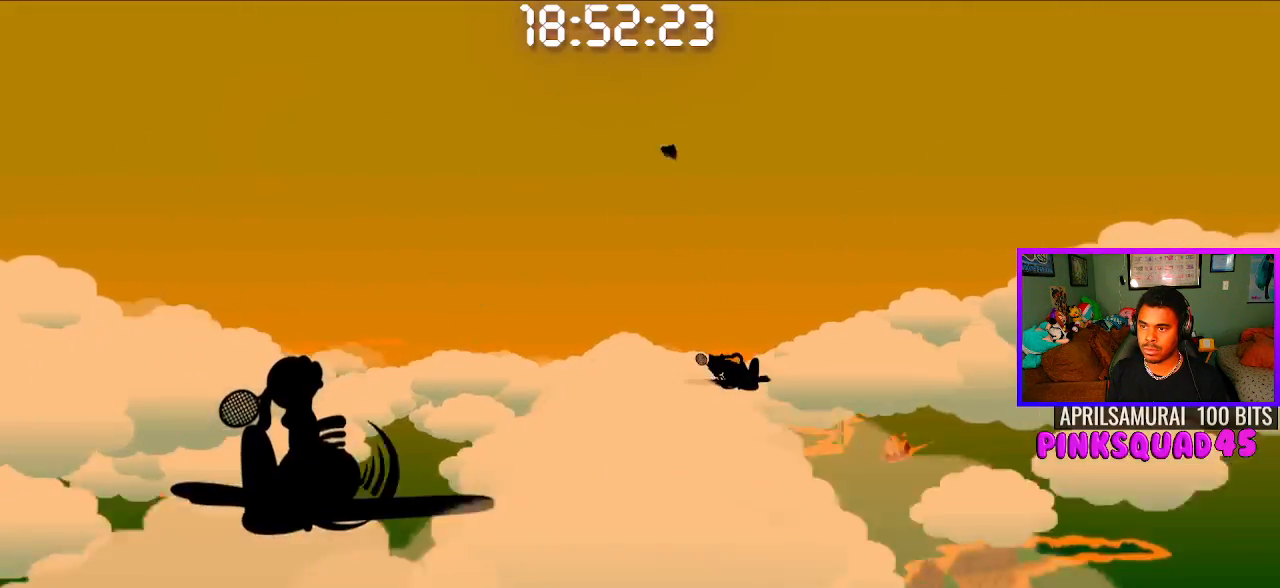
{"buttons": [], "left_stick": "center", "right_stick": "center", "events": [[333, "CROSS", "down"], [417, "CROSS", "up"]]}
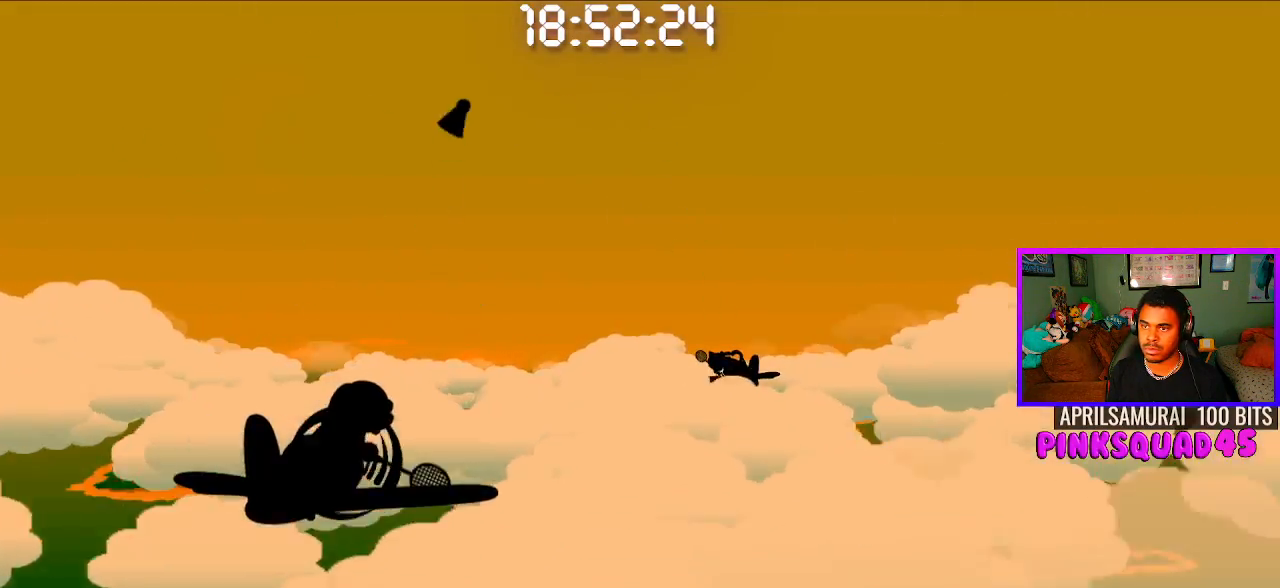
{"buttons": [], "left_stick": "center", "right_stick": "center", "events": []}
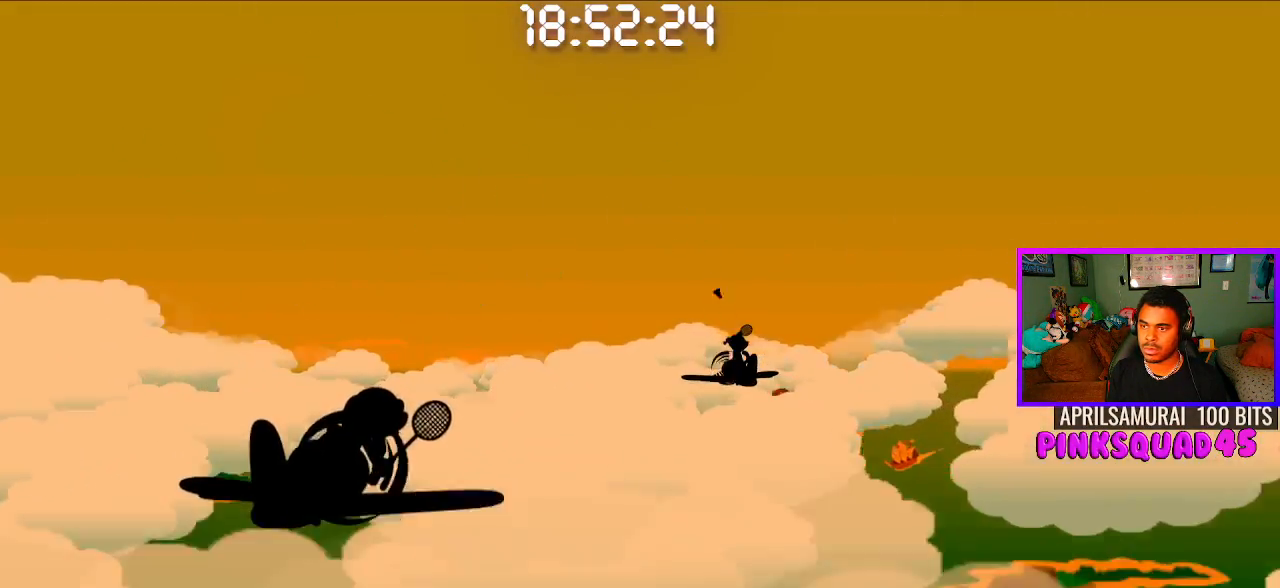
{"buttons": [], "left_stick": "center", "right_stick": "center", "events": [[350, "CROSS", "down"], [467, "CROSS", "up"]]}
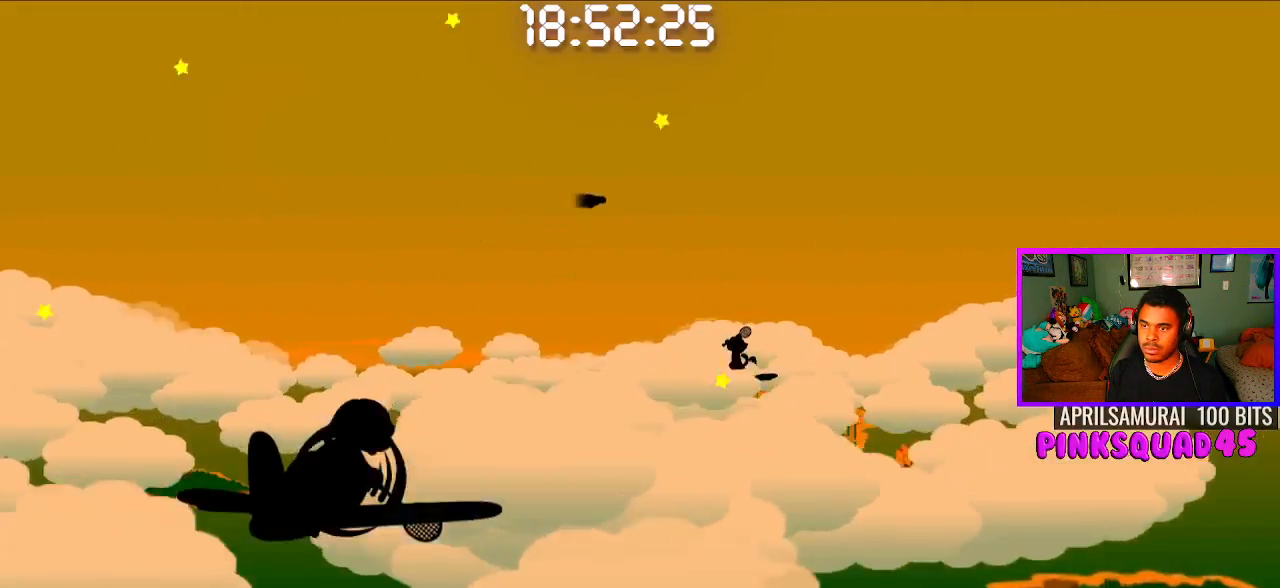
{"buttons": [], "left_stick": "center", "right_stick": "center", "events": []}
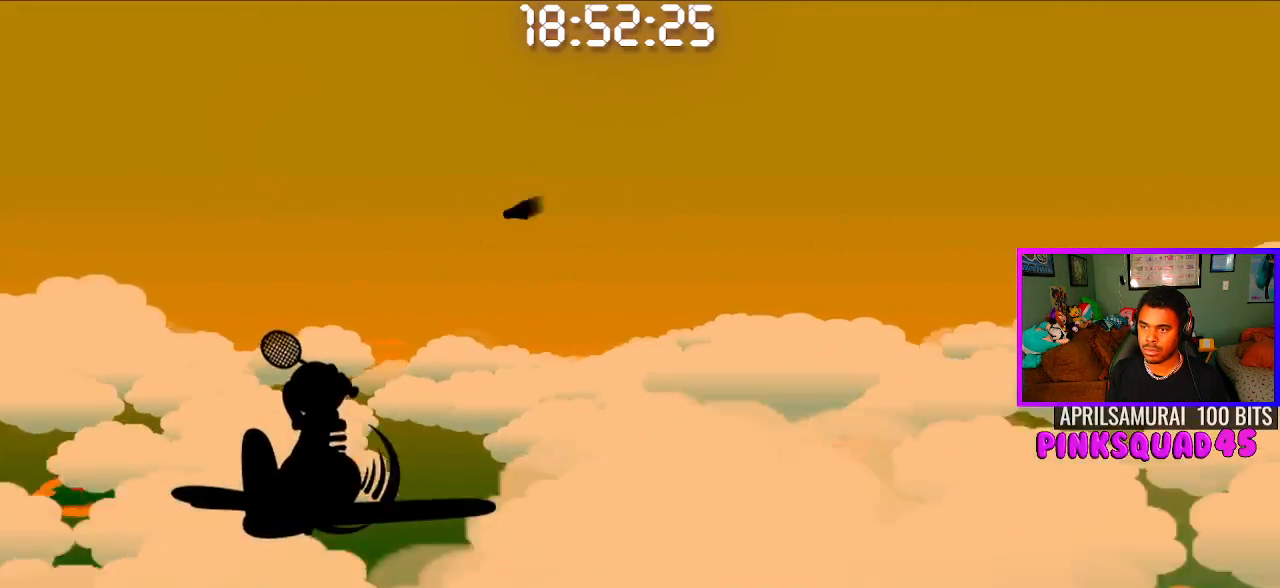
{"buttons": [], "left_stick": "center", "right_stick": "center", "events": [[17, "CROSS", "down"], [150, "CROSS", "up"]]}
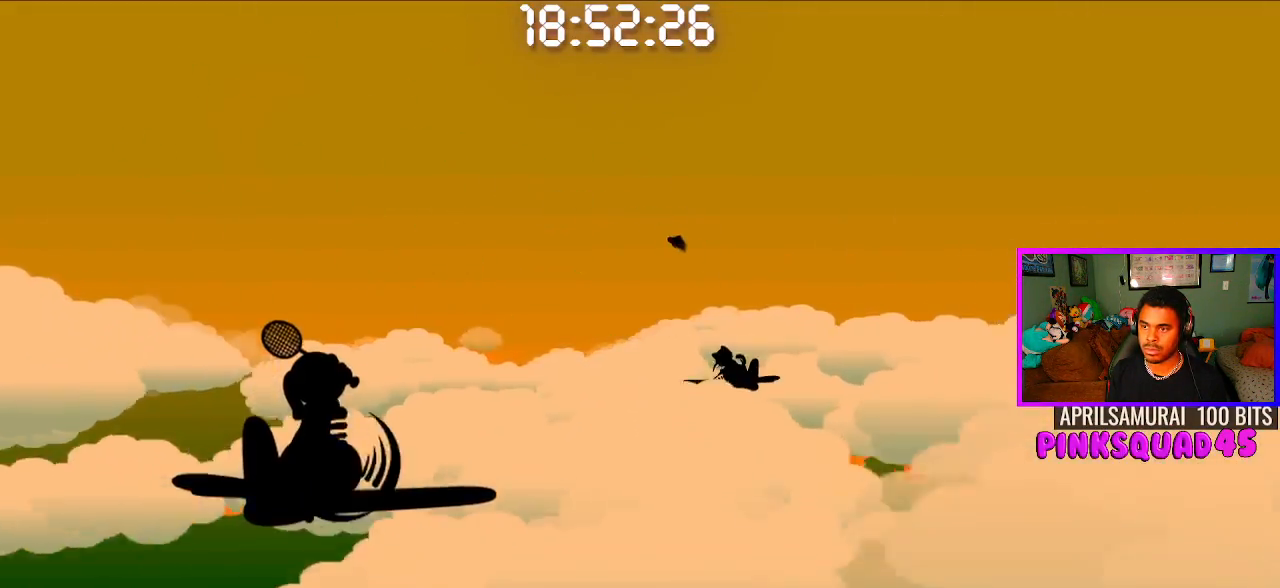
{"buttons": [], "left_stick": "center", "right_stick": "center", "events": [[200, "CROSS", "down"], [300, "CROSS", "up"]]}